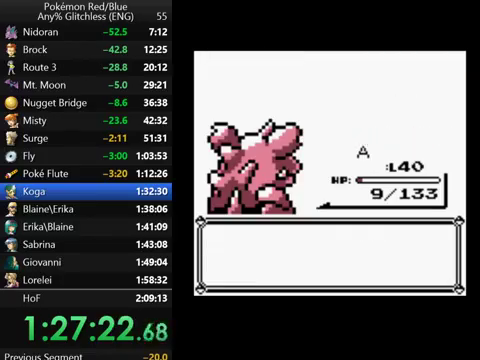
Gameplay with a controller (Nintendo layout); each line is a JSON object with the inputs held at the frame after it. "events" lists button and stick changes between this image and that frame as [ms after this image, input, new state], when the widget could be followed in between. Not read: DPAD_DOWN L3 R3.
{"buttons": [], "events": [[67, "B", "up"], [167, "B", "down"], [267, "B", "up"], [367, "B", "down"], [433, "B", "up"]]}
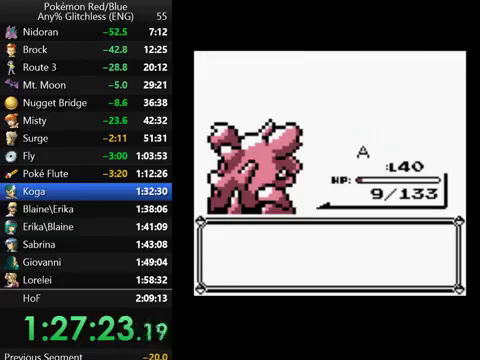
{"buttons": [], "events": [[167, "B", "down"], [267, "B", "up"], [367, "B", "down"], [433, "B", "up"]]}
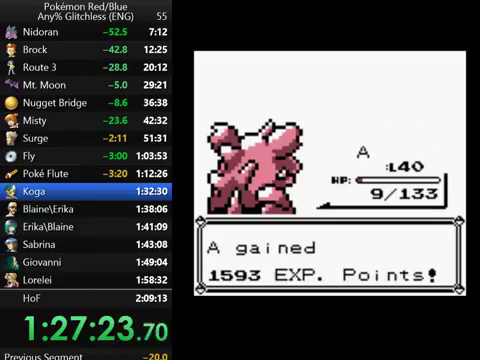
{"buttons": [], "events": [[200, "B", "down"], [267, "B", "up"], [367, "B", "down"], [467, "B", "up"]]}
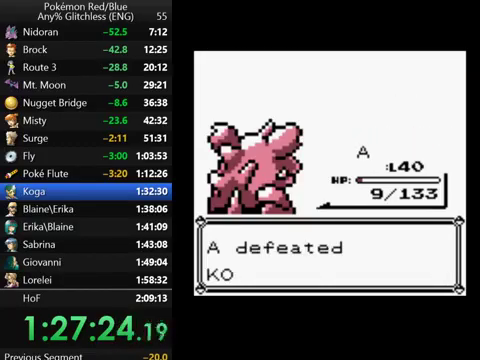
{"buttons": [], "events": [[233, "B", "down"], [300, "B", "up"], [400, "B", "down"], [500, "B", "up"]]}
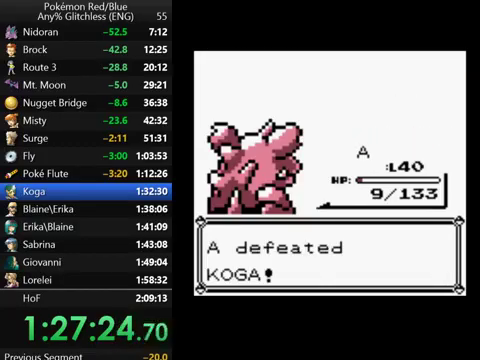
{"buttons": ["B"], "events": [[100, "B", "down"], [200, "B", "up"], [300, "B", "down"], [400, "B", "up"], [500, "B", "down"]]}
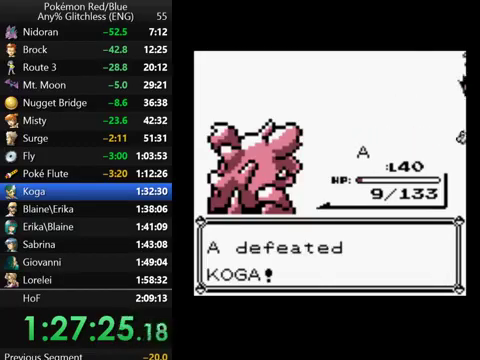
{"buttons": ["B"], "events": [[100, "B", "up"], [200, "B", "down"], [367, "B", "up"], [467, "B", "down"]]}
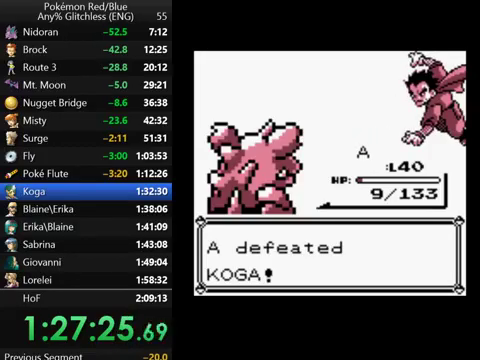
{"buttons": [], "events": [[67, "B", "up"], [167, "B", "down"], [267, "B", "up"], [367, "B", "down"], [467, "B", "up"]]}
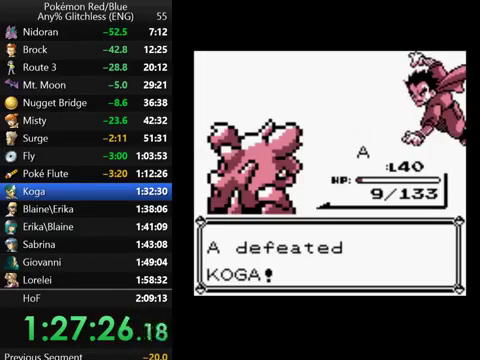
{"buttons": [], "events": [[67, "B", "down"], [167, "B", "up"], [267, "B", "down"], [400, "B", "up"]]}
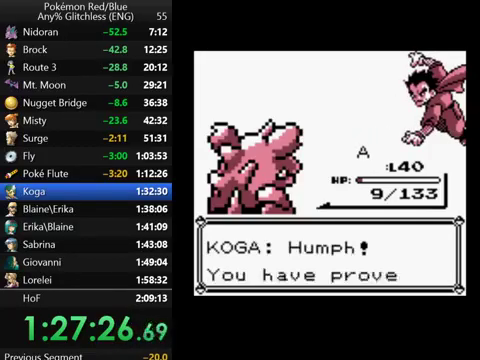
{"buttons": ["B"], "events": [[33, "B", "down"], [100, "B", "up"], [233, "B", "down"], [333, "B", "up"], [467, "B", "down"]]}
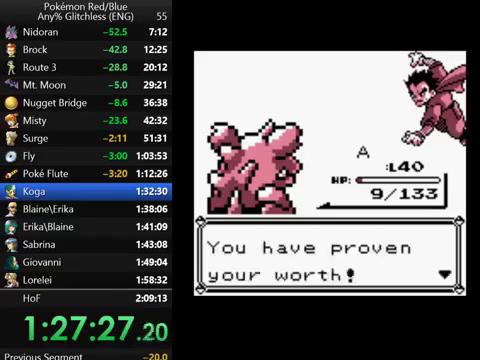
{"buttons": ["B"], "events": [[33, "B", "up"], [333, "B", "down"], [400, "B", "up"], [500, "B", "down"]]}
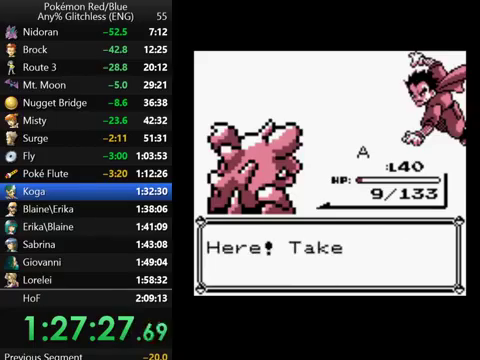
{"buttons": ["B"], "events": [[67, "B", "up"], [167, "B", "down"], [267, "B", "up"], [500, "B", "down"]]}
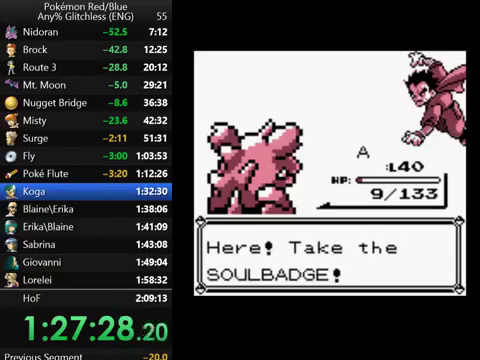
{"buttons": [], "events": [[100, "B", "up"], [167, "B", "down"], [300, "B", "up"], [400, "B", "down"], [500, "B", "up"]]}
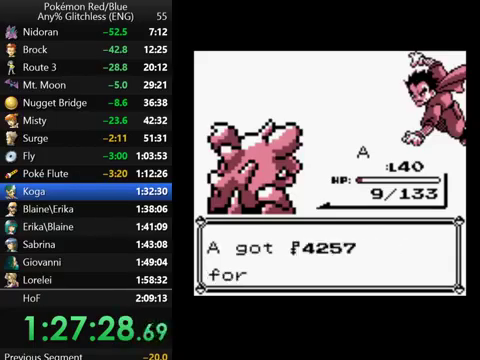
{"buttons": ["B"], "events": [[67, "B", "down"], [167, "B", "up"], [233, "B", "down"], [367, "B", "up"], [433, "B", "down"]]}
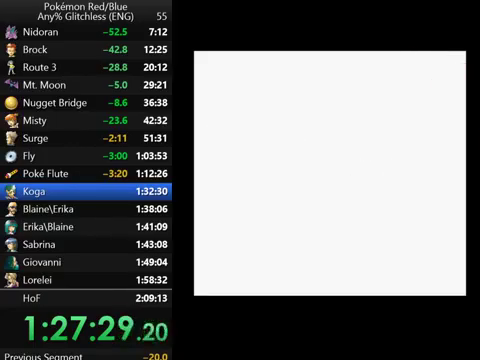
{"buttons": [], "events": [[67, "B", "up"]]}
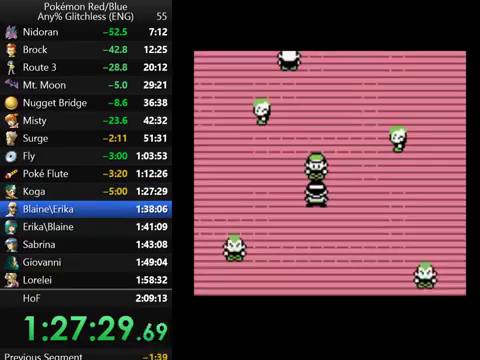
{"buttons": ["B"], "events": [[300, "B", "down"]]}
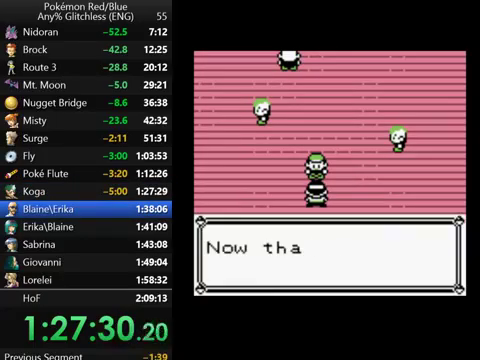
{"buttons": ["B", "DPAD_LEFT"], "events": [[100, "B", "up"], [167, "B", "down"], [267, "B", "up"], [367, "B", "down"], [467, "DPAD_LEFT", "down"]]}
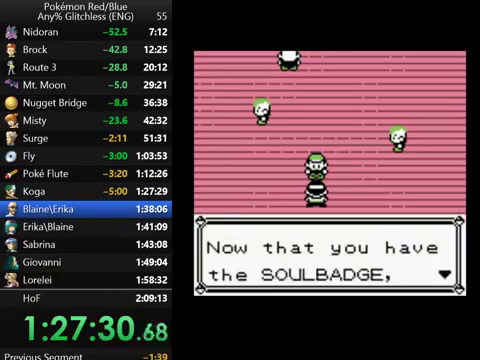
{"buttons": ["B", "DPAD_LEFT"], "events": [[100, "B", "up"], [167, "B", "down"], [267, "B", "up"], [367, "B", "down"], [433, "B", "up"], [500, "B", "down"]]}
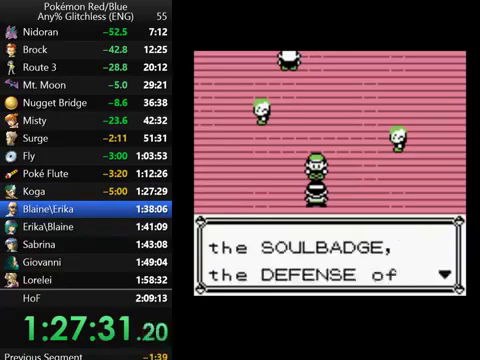
{"buttons": ["B", "DPAD_LEFT"], "events": [[67, "B", "up"], [167, "B", "down"], [267, "B", "up"], [333, "B", "down"], [433, "B", "up"], [500, "B", "down"]]}
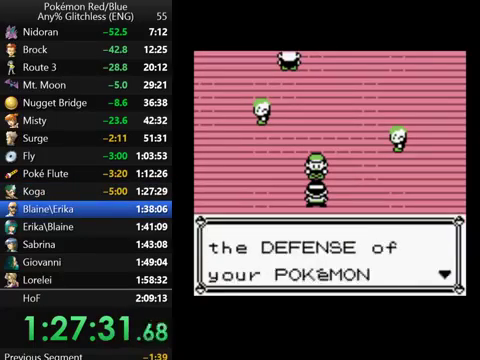
{"buttons": ["B", "DPAD_LEFT"], "events": [[67, "B", "up"], [167, "B", "down"], [233, "B", "up"], [300, "B", "down"], [367, "B", "up"], [467, "B", "down"]]}
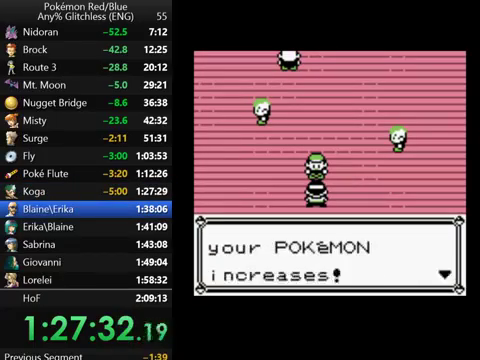
{"buttons": ["DPAD_LEFT"], "events": [[33, "B", "up"], [133, "B", "down"], [200, "B", "up"], [267, "B", "down"], [367, "B", "up"]]}
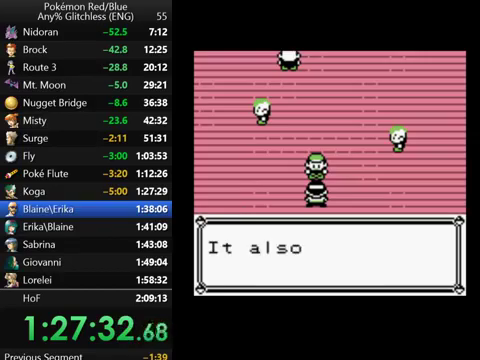
{"buttons": ["DPAD_LEFT"], "events": [[100, "B", "down"], [167, "B", "up"], [267, "B", "down"], [333, "B", "up"], [400, "B", "down"], [467, "B", "up"]]}
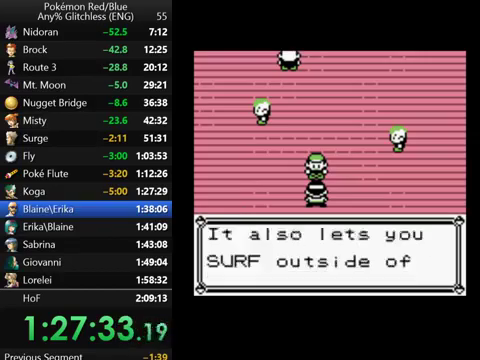
{"buttons": ["DPAD_LEFT"], "events": [[67, "B", "down"], [167, "B", "up"], [233, "B", "down"], [300, "B", "up"], [400, "B", "down"], [467, "B", "up"]]}
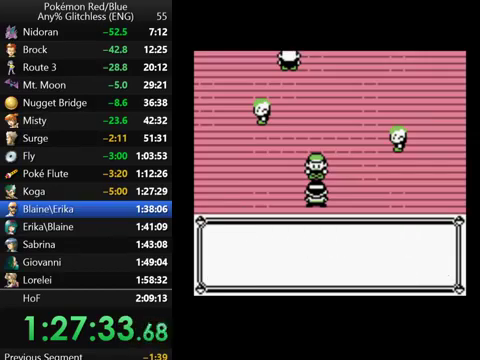
{"buttons": ["DPAD_LEFT"], "events": [[67, "B", "down"], [133, "B", "up"], [200, "B", "down"], [300, "B", "up"], [367, "B", "down"], [467, "B", "up"]]}
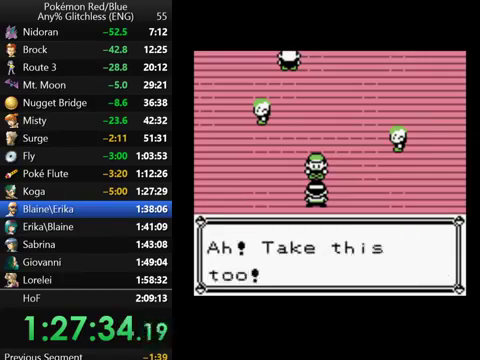
{"buttons": ["DPAD_LEFT"], "events": [[200, "B", "down"], [267, "B", "up"], [367, "B", "down"], [467, "B", "up"]]}
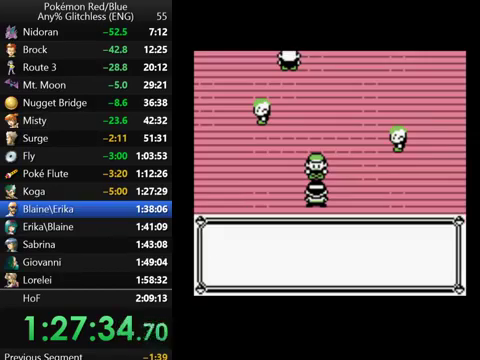
{"buttons": ["B", "DPAD_LEFT"], "events": [[33, "B", "down"], [100, "B", "up"], [200, "B", "down"], [267, "B", "up"], [367, "B", "down"], [433, "B", "up"], [500, "B", "down"]]}
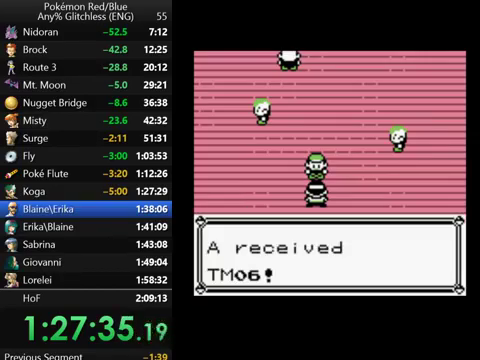
{"buttons": ["B", "DPAD_LEFT"], "events": [[100, "B", "up"], [167, "B", "down"], [267, "B", "up"], [333, "B", "down"], [400, "B", "up"], [500, "B", "down"]]}
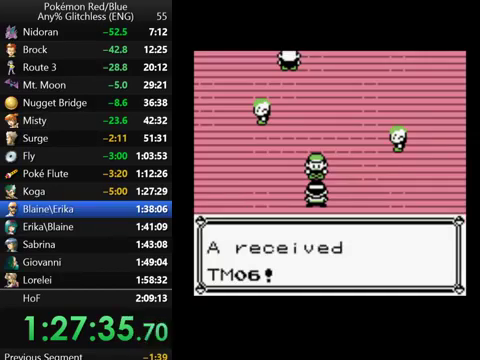
{"buttons": ["B", "DPAD_LEFT"], "events": [[100, "B", "up"], [167, "B", "down"], [267, "B", "up"], [500, "B", "down"]]}
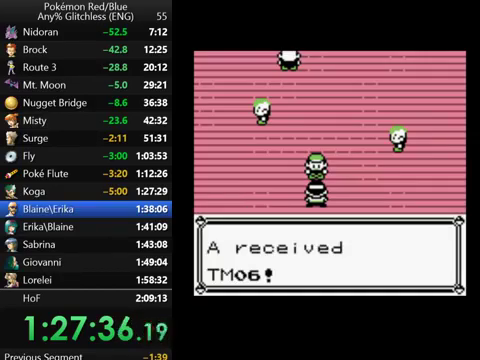
{"buttons": ["DPAD_LEFT"], "events": [[67, "B", "up"], [167, "B", "down"], [267, "B", "up"], [333, "B", "down"], [433, "B", "up"]]}
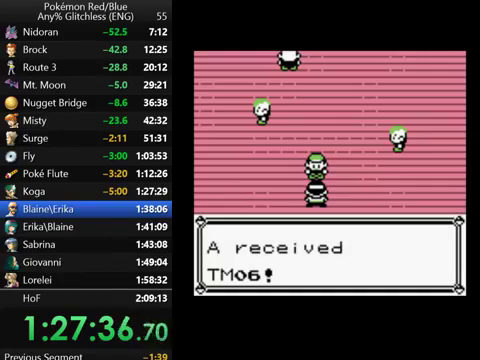
{"buttons": ["B", "DPAD_LEFT"], "events": [[167, "B", "down"], [267, "B", "up"], [500, "B", "down"]]}